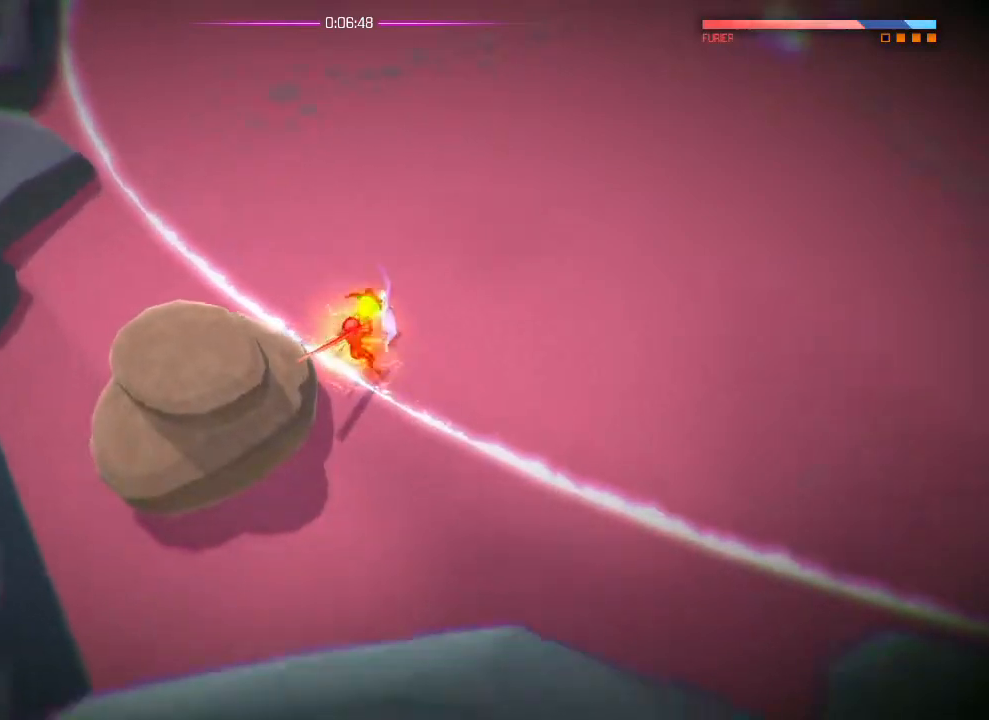
Gameplay with a controller (PlayStation layout); each line is a JSON object with the inputs held at the frame after it. "events" lists button and stick changes between this image and that frame as [ms after this image, input, new state], when the widget could be followed in between. Not read: DPAD_DOWN DPAD_LEFT DPAD_RIGHT DPAD_UP HOME SELECT START.
{"buttons": [], "left_stick": "down", "right_stick": "center", "events": [[267, "left_stick", "up-right"], [317, "SQUARE", "up"], [333, "left_stick", "down"]]}
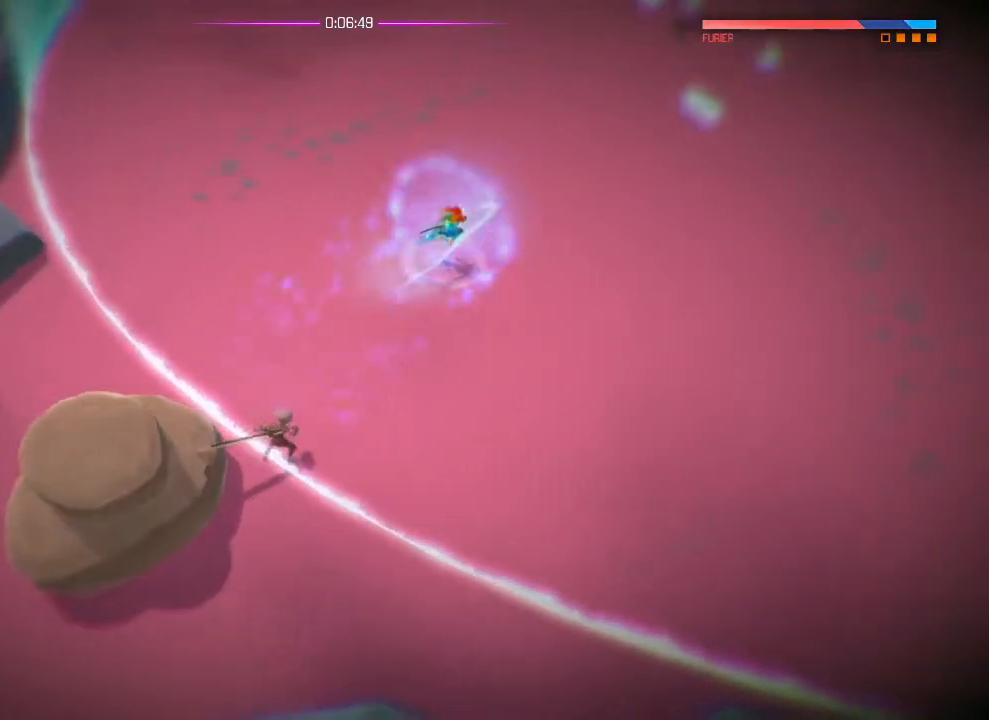
{"buttons": [], "left_stick": "center", "right_stick": "center", "events": [[434, "left_stick", "center"]]}
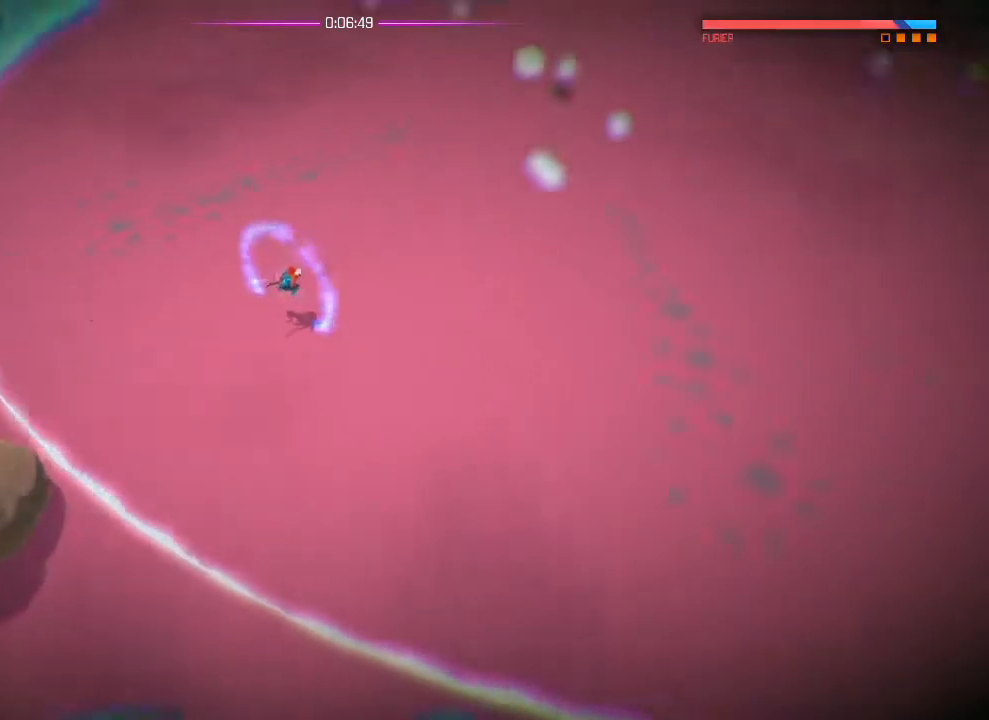
{"buttons": ["L1"], "left_stick": "down-right", "right_stick": "center", "events": [[33, "left_stick", "down"], [400, "left_stick", "down-right"], [434, "L1", "down"]]}
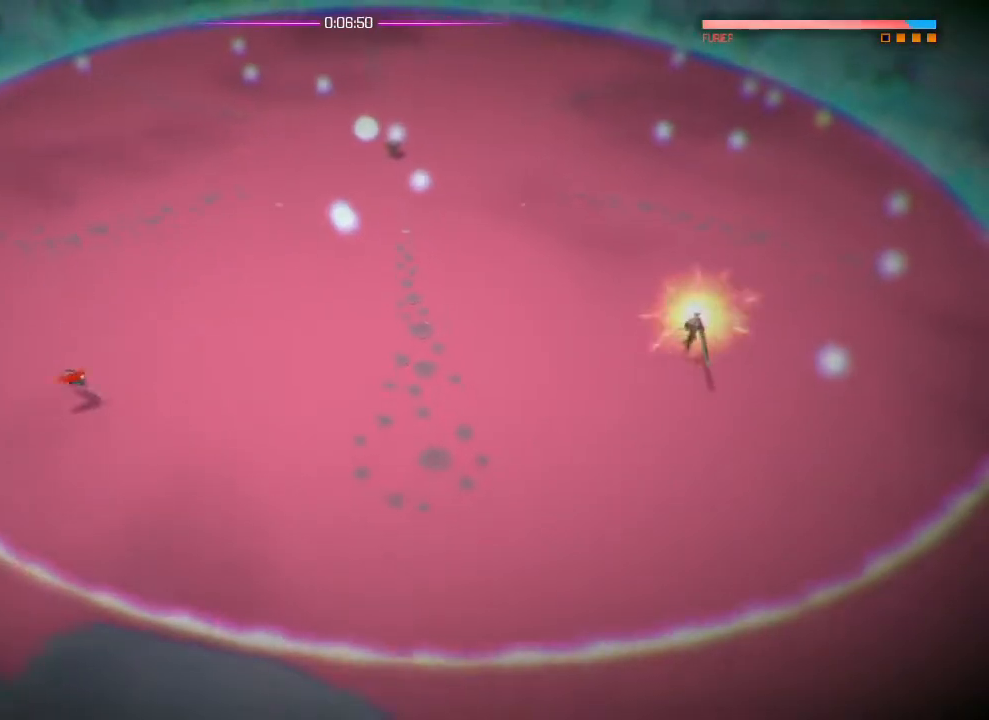
{"buttons": ["L1"], "left_stick": "right", "right_stick": "center", "events": [[67, "left_stick", "right"], [150, "L1", "up"], [401, "L1", "down"]]}